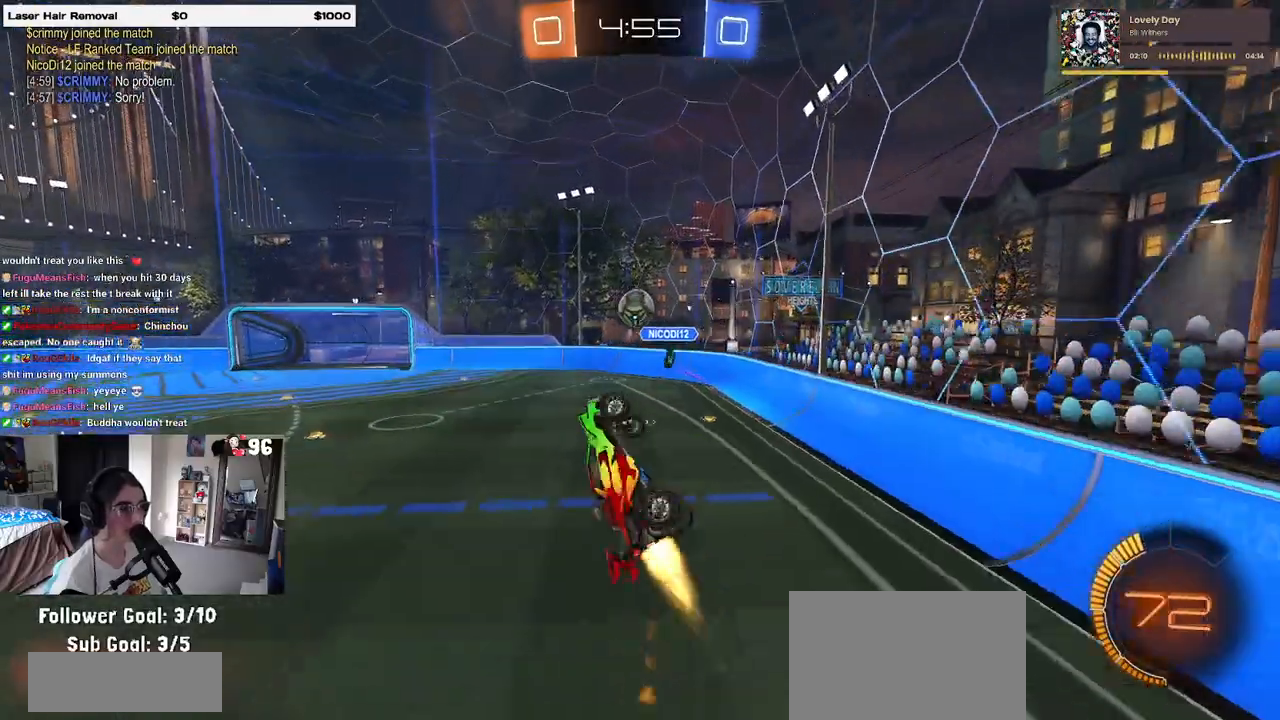
Gameplay with a controller (PlayStation layout); each line is a JSON object with the inputs held at the frame after it. "events" lists button and stick changes between this image and that frame as [ms after this image, input, new state], when the widget could be followed in between.
{"buttons": ["R1", "R2"], "left_stick": "down-right", "right_stick": "center", "events": [[67, "left_stick", "up-right"], [283, "left_stick", "left"], [367, "left_stick", "down-right"], [483, "L1", "up"]]}
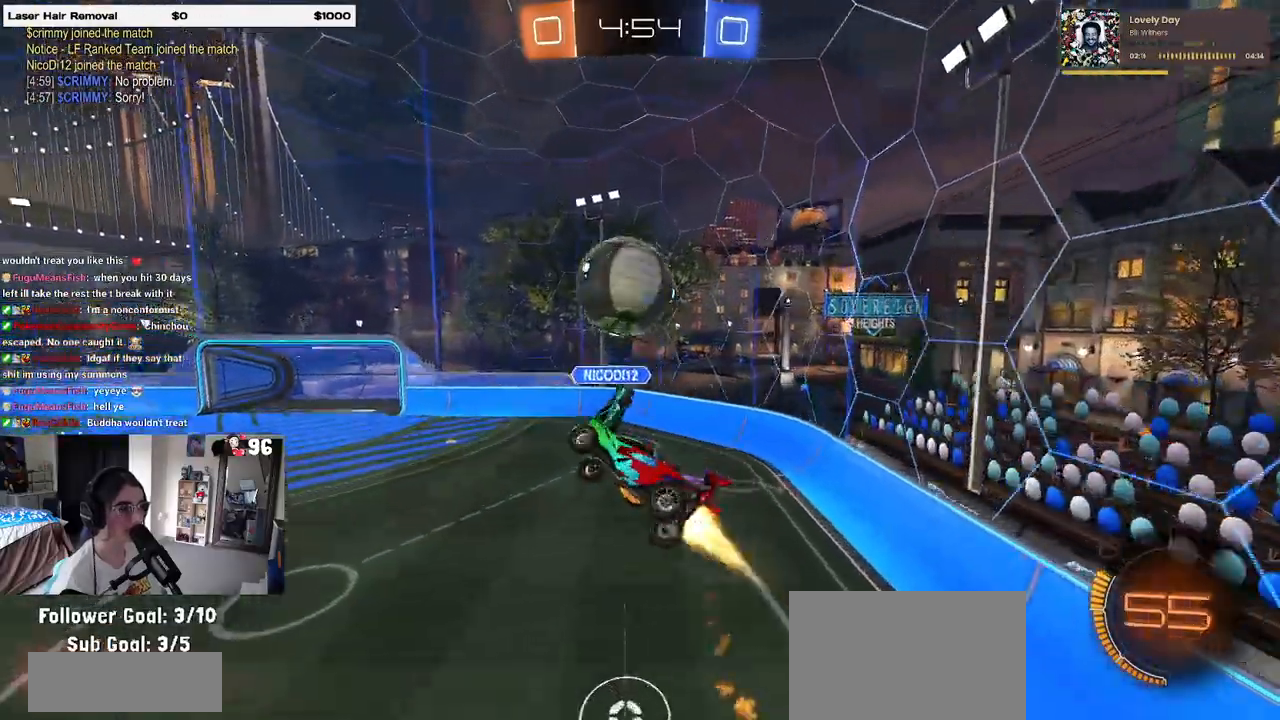
{"buttons": ["L1"], "left_stick": "left", "right_stick": "center", "events": [[83, "left_stick", "center"], [150, "R1", "up"], [200, "left_stick", "up-left"], [300, "L1", "down"], [383, "R2", "up"], [433, "left_stick", "left"]]}
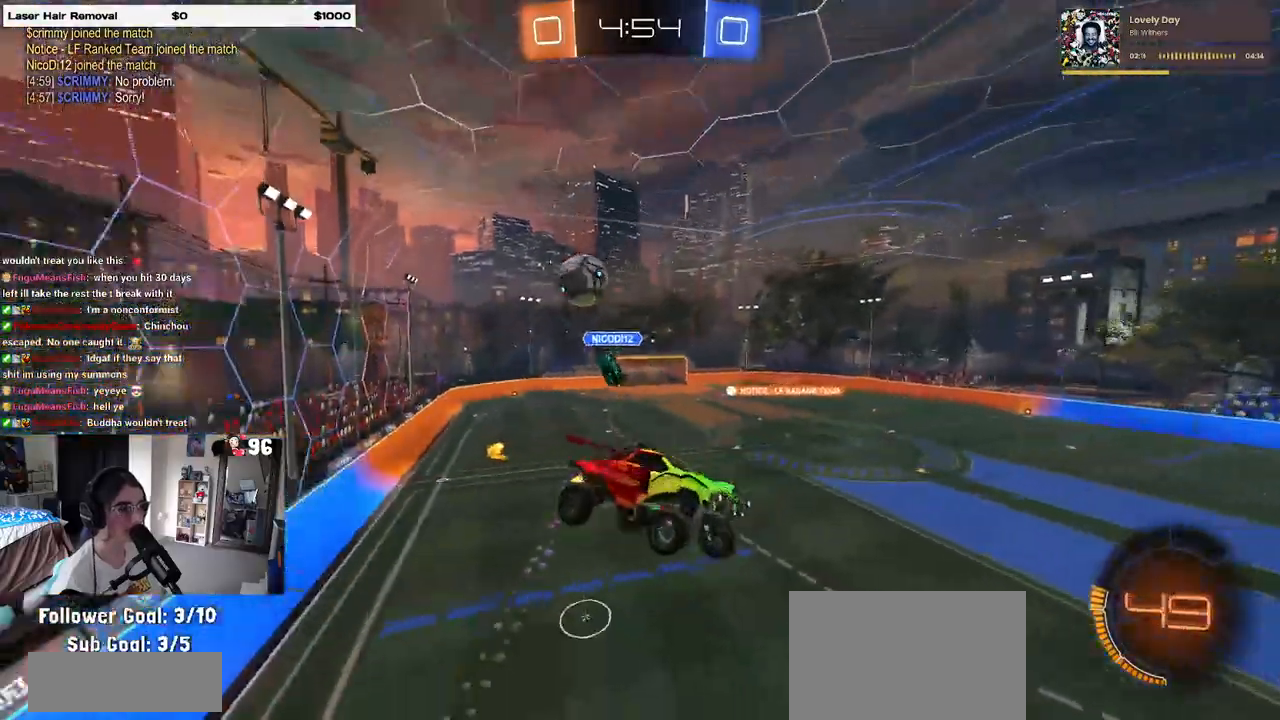
{"buttons": ["SQUARE", "R2"], "left_stick": "down-left", "right_stick": "center", "events": [[100, "L1", "up"], [200, "left_stick", "center"], [250, "R2", "down"], [483, "SQUARE", "down"], [500, "left_stick", "down-left"]]}
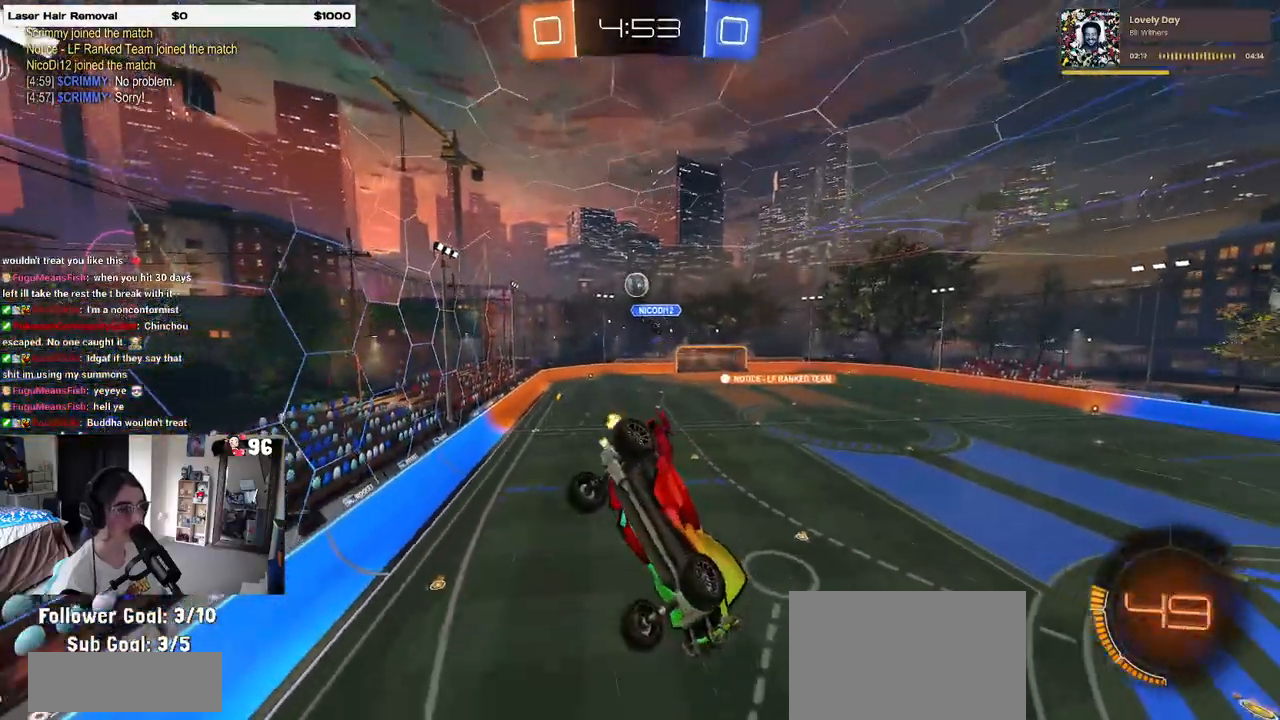
{"buttons": ["R2"], "left_stick": "center", "right_stick": "center", "events": [[83, "SQUARE", "up"], [117, "left_stick", "center"], [183, "left_stick", "right"], [367, "left_stick", "center"]]}
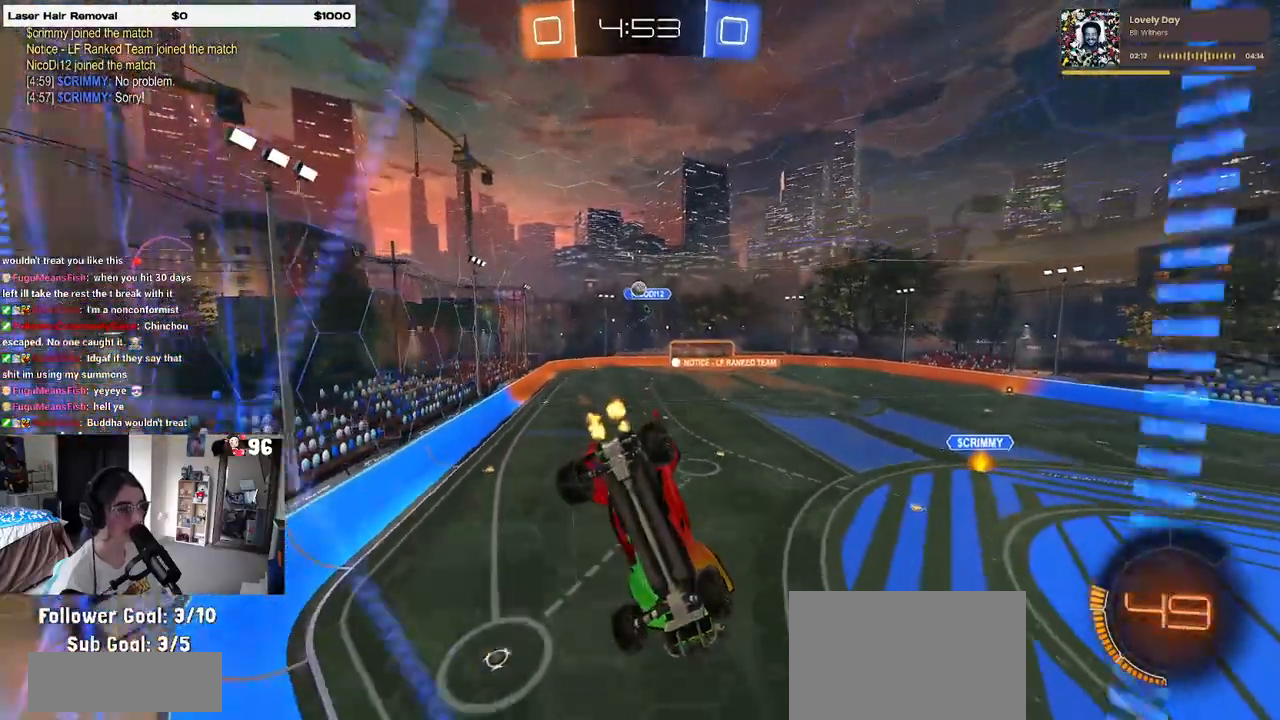
{"buttons": ["R2"], "left_stick": "down-right", "right_stick": "center", "events": [[217, "left_stick", "down"], [233, "CROSS", "down"], [467, "CROSS", "up"], [467, "left_stick", "down-right"]]}
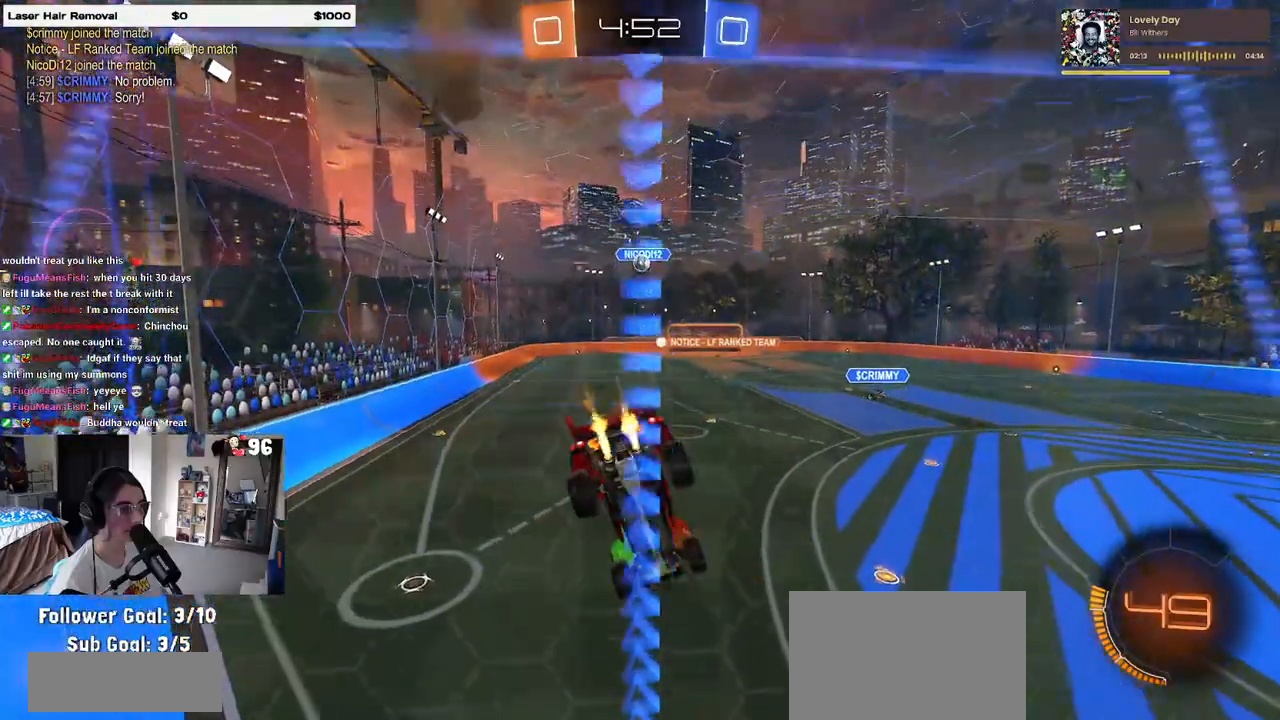
{"buttons": ["CROSS", "R1", "R2"], "left_stick": "up", "right_stick": "center", "events": [[17, "R1", "down"], [83, "SQUARE", "down"], [217, "SQUARE", "up"], [300, "left_stick", "up"], [417, "CROSS", "down"]]}
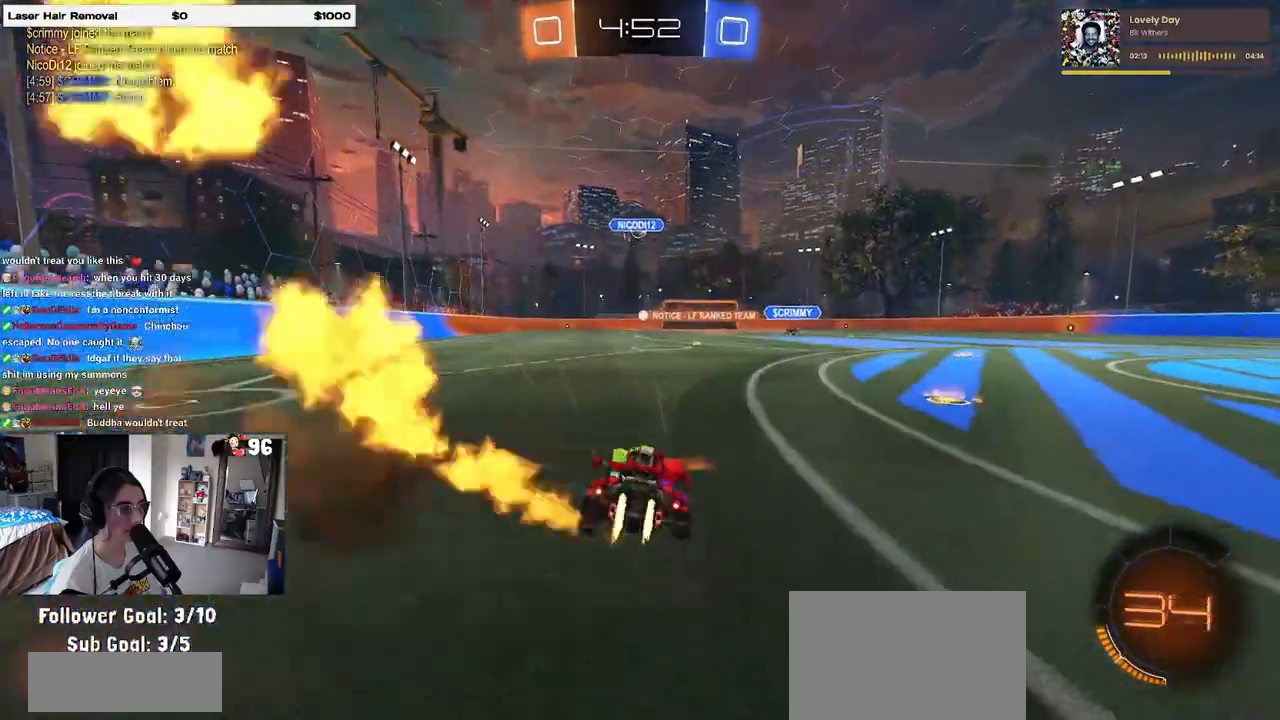
{"buttons": ["SQUARE", "R1", "R2"], "left_stick": "down", "right_stick": "center", "events": [[17, "CROSS", "up"], [17, "left_stick", "up-right"], [117, "left_stick", "up"], [133, "CROSS", "down"], [217, "CROSS", "up"], [267, "CROSS", "down"], [317, "SQUARE", "down"], [333, "left_stick", "down"], [350, "CROSS", "up"]]}
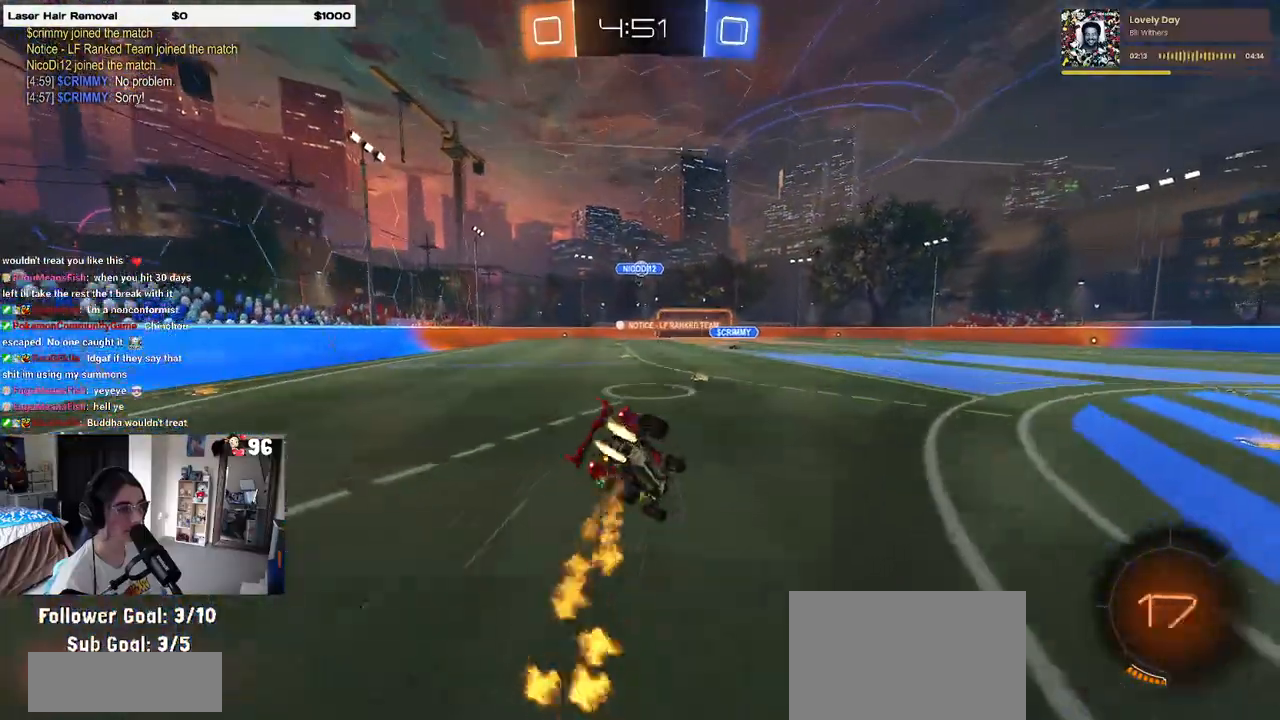
{"buttons": ["SQUARE", "R2"], "left_stick": "down-left", "right_stick": "center", "events": [[67, "left_stick", "down-left"], [83, "R1", "up"]]}
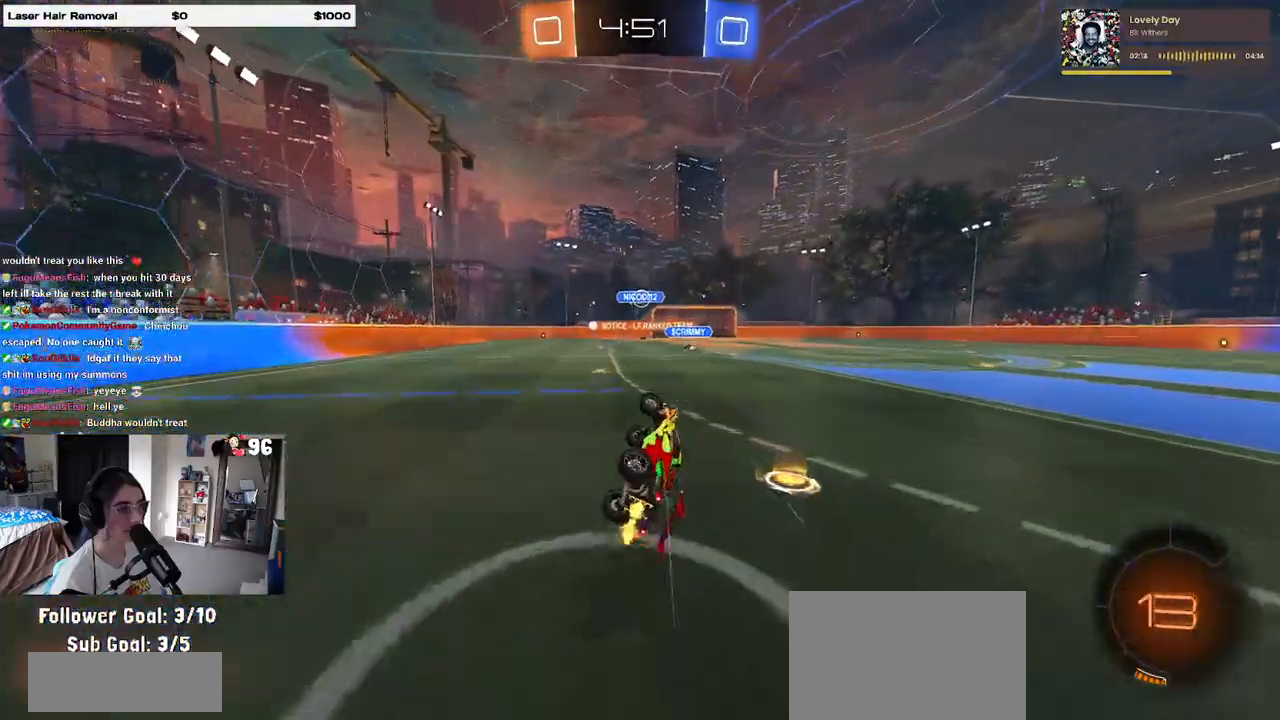
{"buttons": ["R2"], "left_stick": "center", "right_stick": "center", "events": [[117, "SQUARE", "up"], [150, "left_stick", "center"]]}
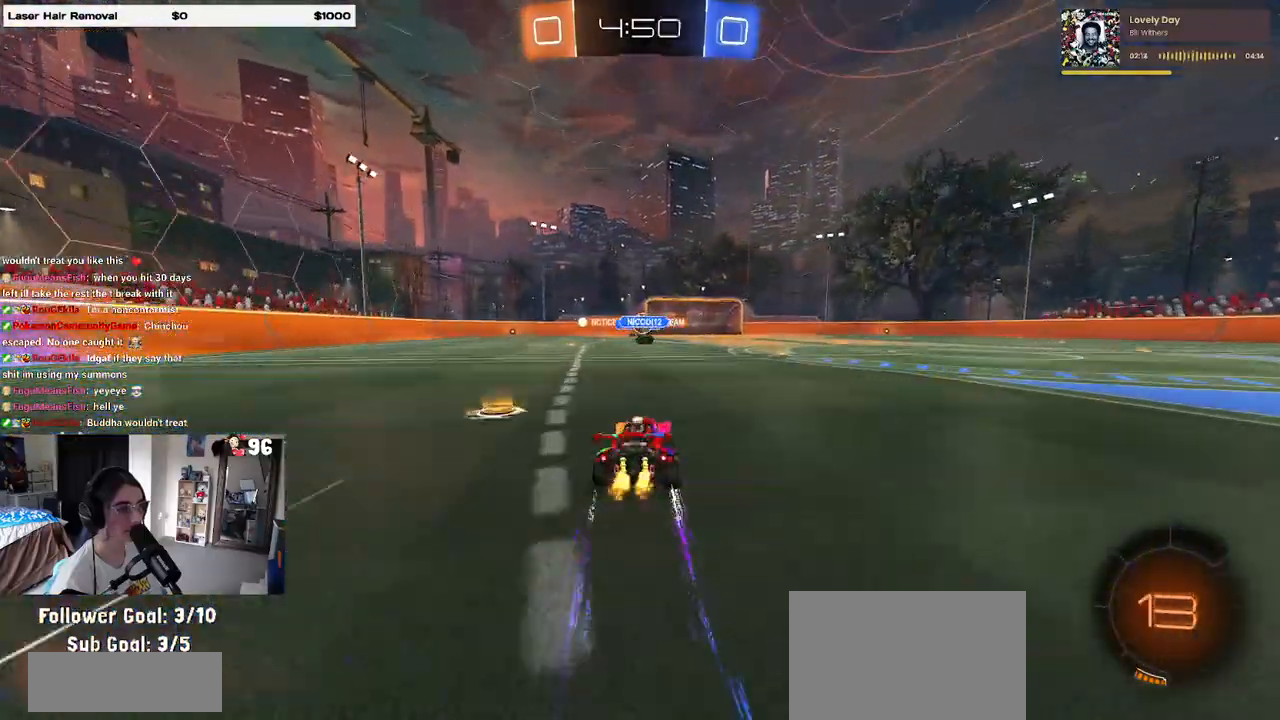
{"buttons": ["R2"], "left_stick": "center", "right_stick": "center", "events": []}
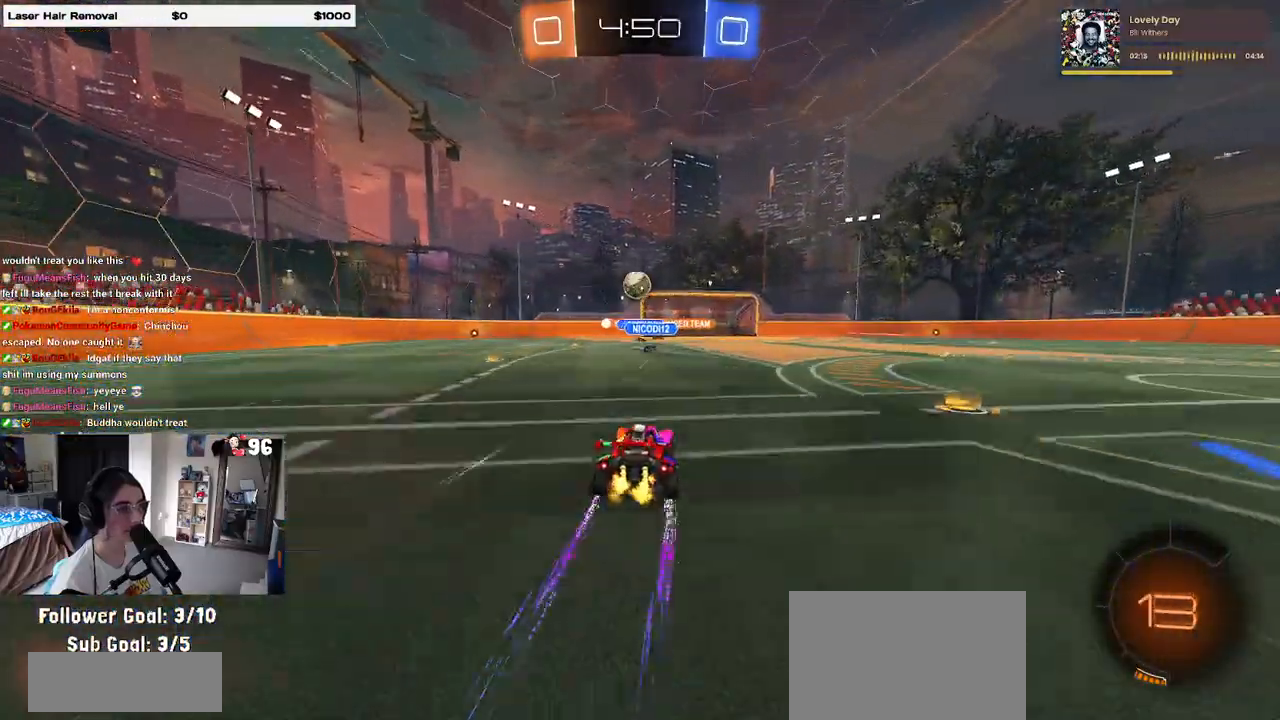
{"buttons": ["R2"], "left_stick": "center", "right_stick": "center", "events": []}
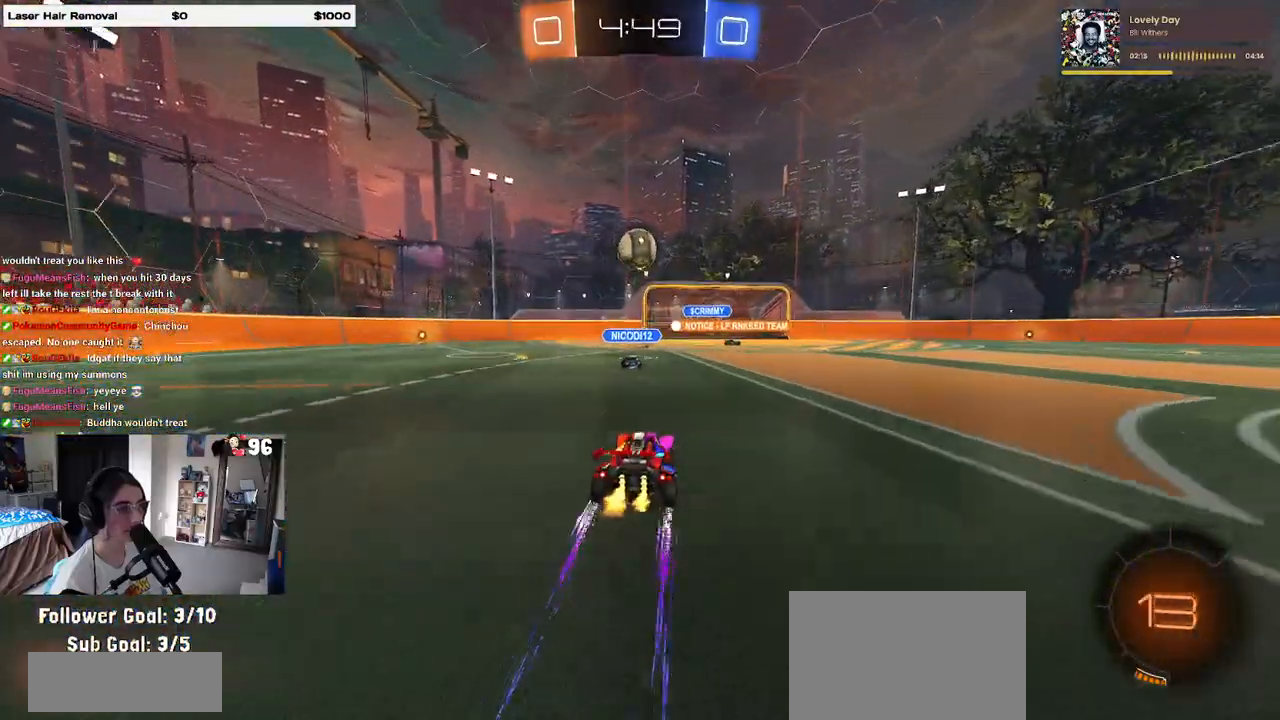
{"buttons": ["R2"], "left_stick": "center", "right_stick": "center", "events": [[133, "TRIANGLE", "down"], [133, "left_stick", "left"], [200, "left_stick", "center"], [233, "TRIANGLE", "up"]]}
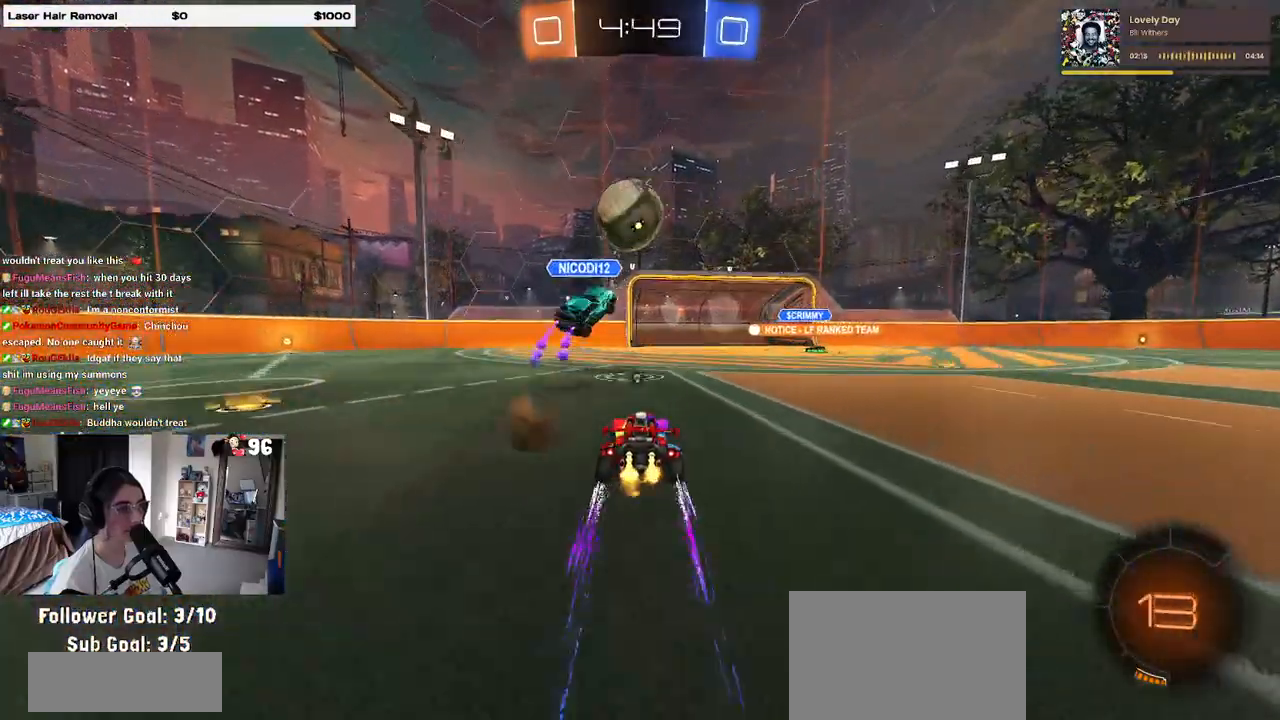
{"buttons": ["R2"], "left_stick": "center", "right_stick": "center", "events": []}
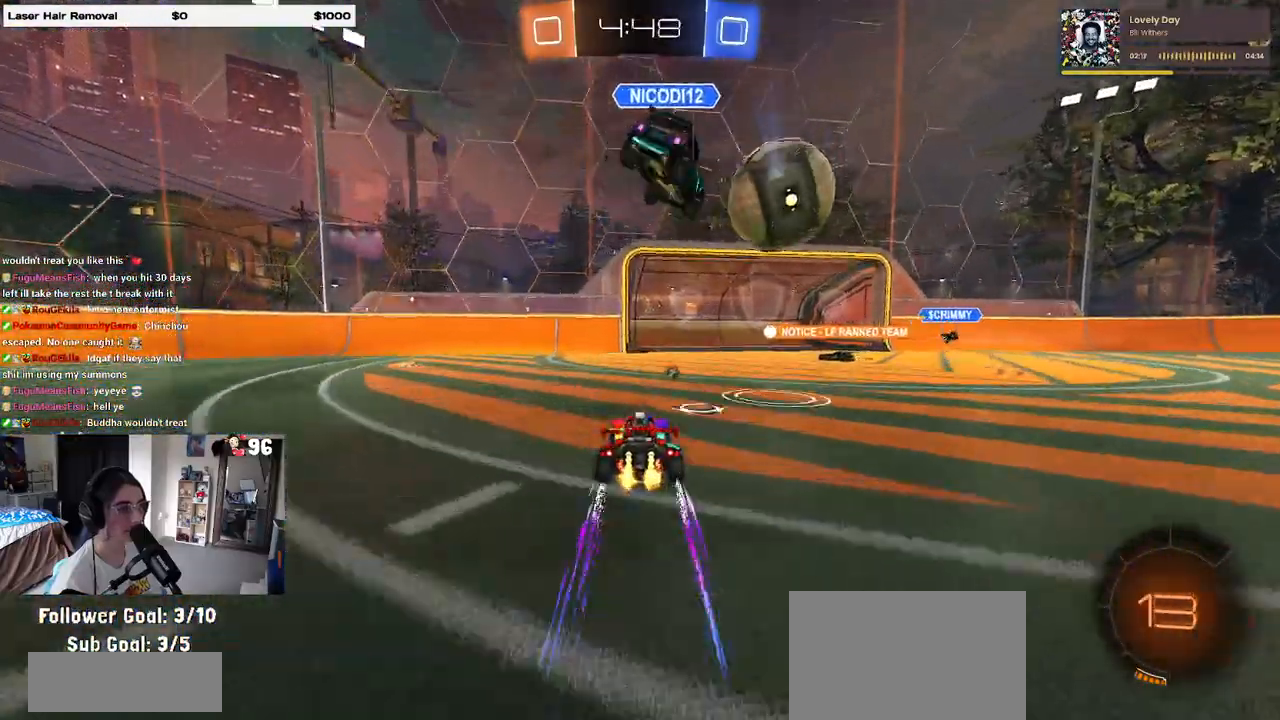
{"buttons": ["R2"], "left_stick": "left", "right_stick": "center", "events": [[67, "left_stick", "left"], [100, "TRIANGLE", "down"], [217, "TRIANGLE", "up"]]}
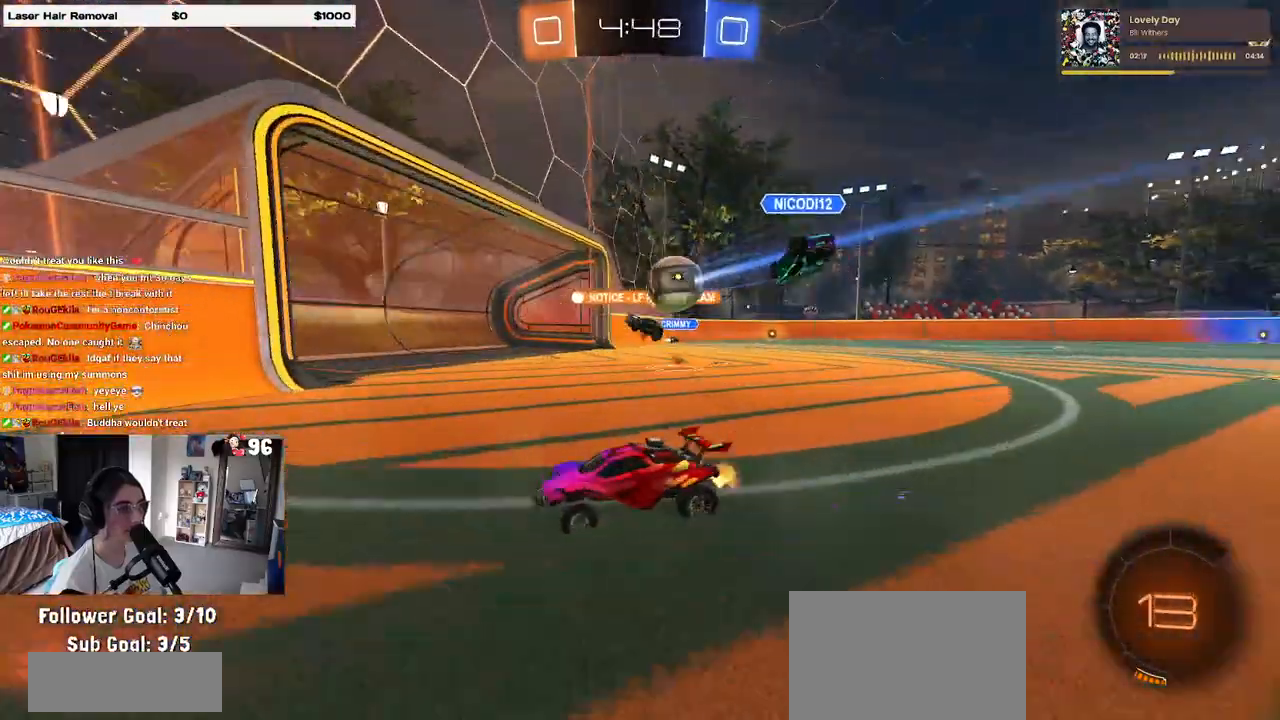
{"buttons": ["R2"], "left_stick": "center", "right_stick": "center", "events": [[433, "left_stick", "center"]]}
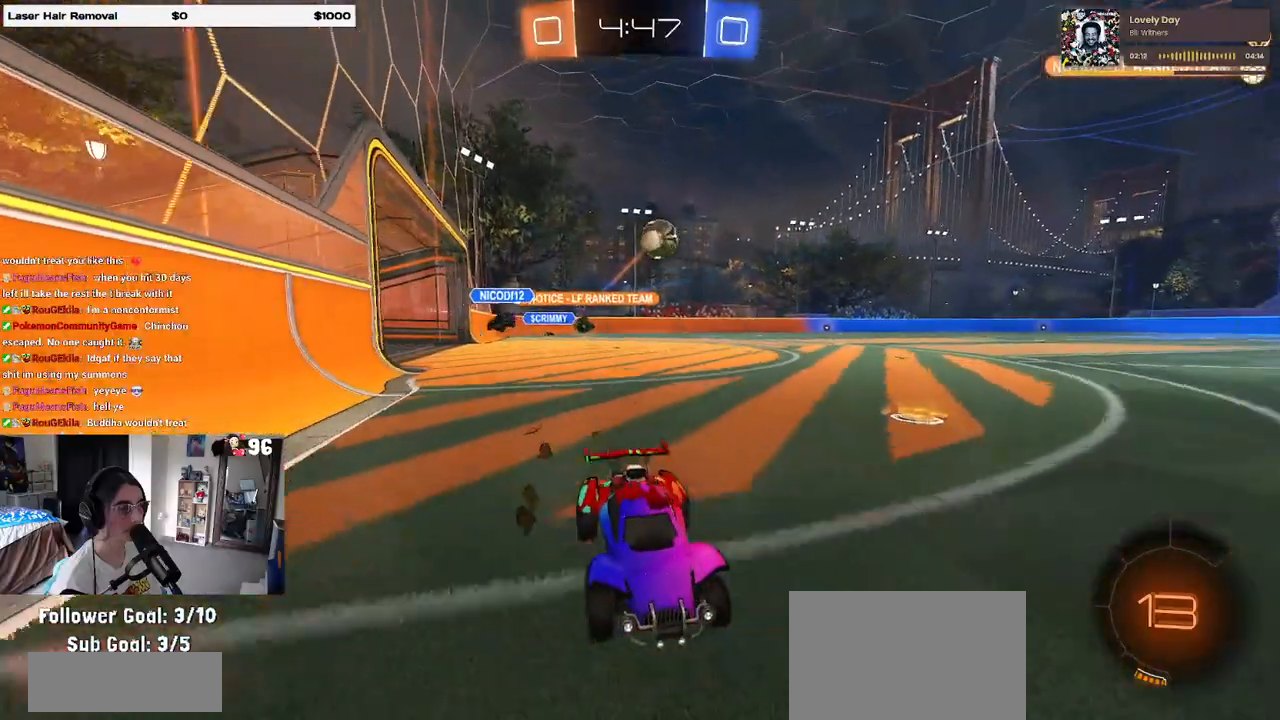
{"buttons": ["R2"], "left_stick": "left", "right_stick": "center", "events": [[33, "left_stick", "left"], [233, "SQUARE", "down"], [400, "SQUARE", "up"]]}
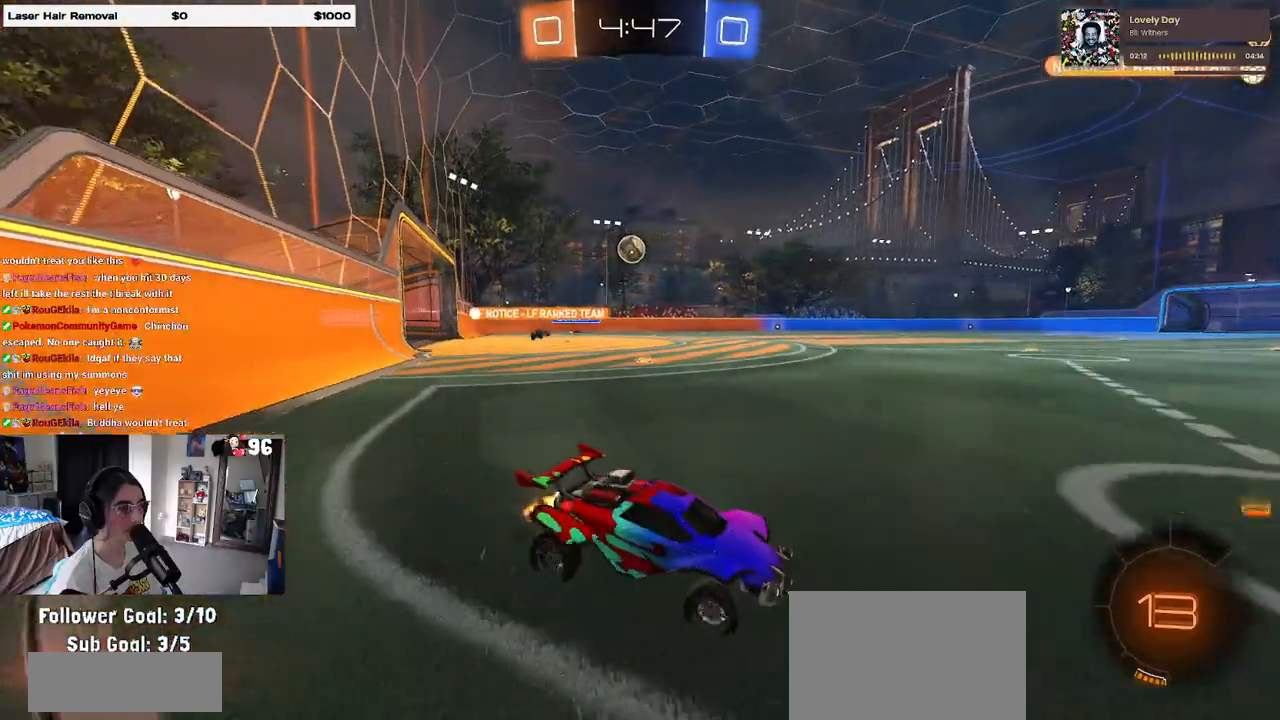
{"buttons": ["SQUARE", "R2"], "left_stick": "left", "right_stick": "center", "events": [[450, "SQUARE", "down"]]}
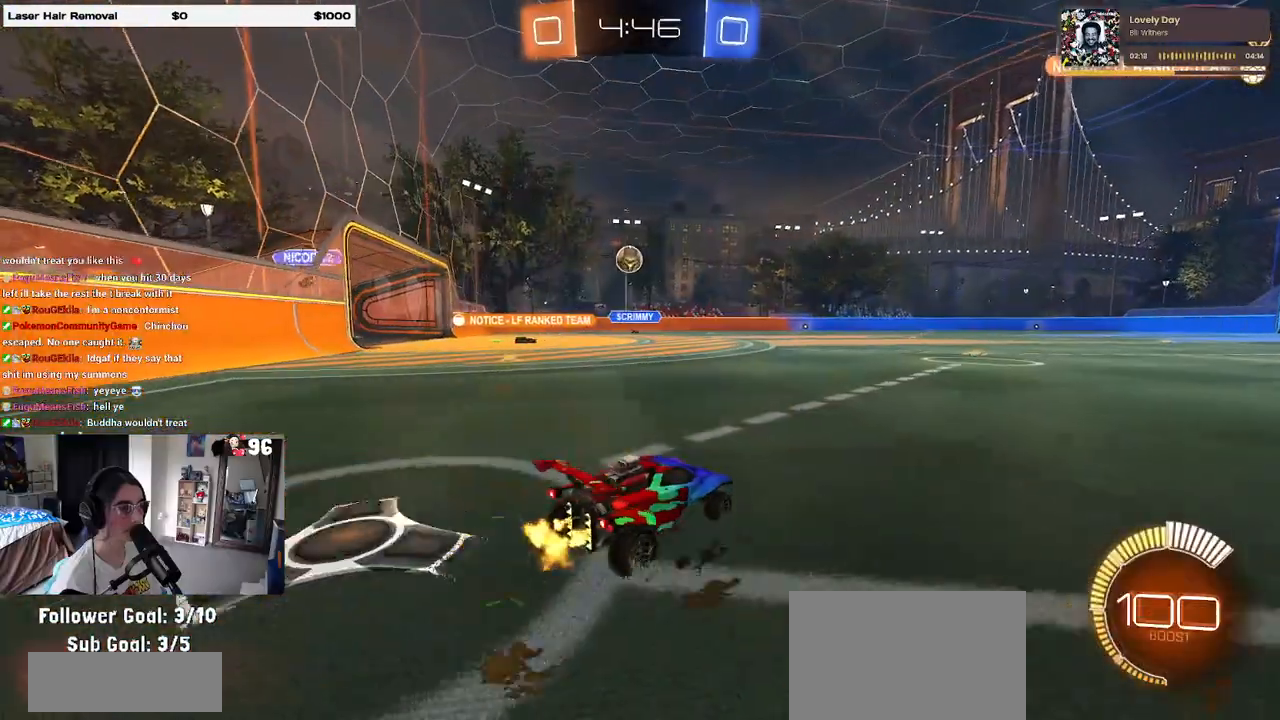
{"buttons": ["R1", "R2"], "left_stick": "right", "right_stick": "center", "events": [[50, "SQUARE", "up"], [333, "left_stick", "right"], [500, "R1", "down"]]}
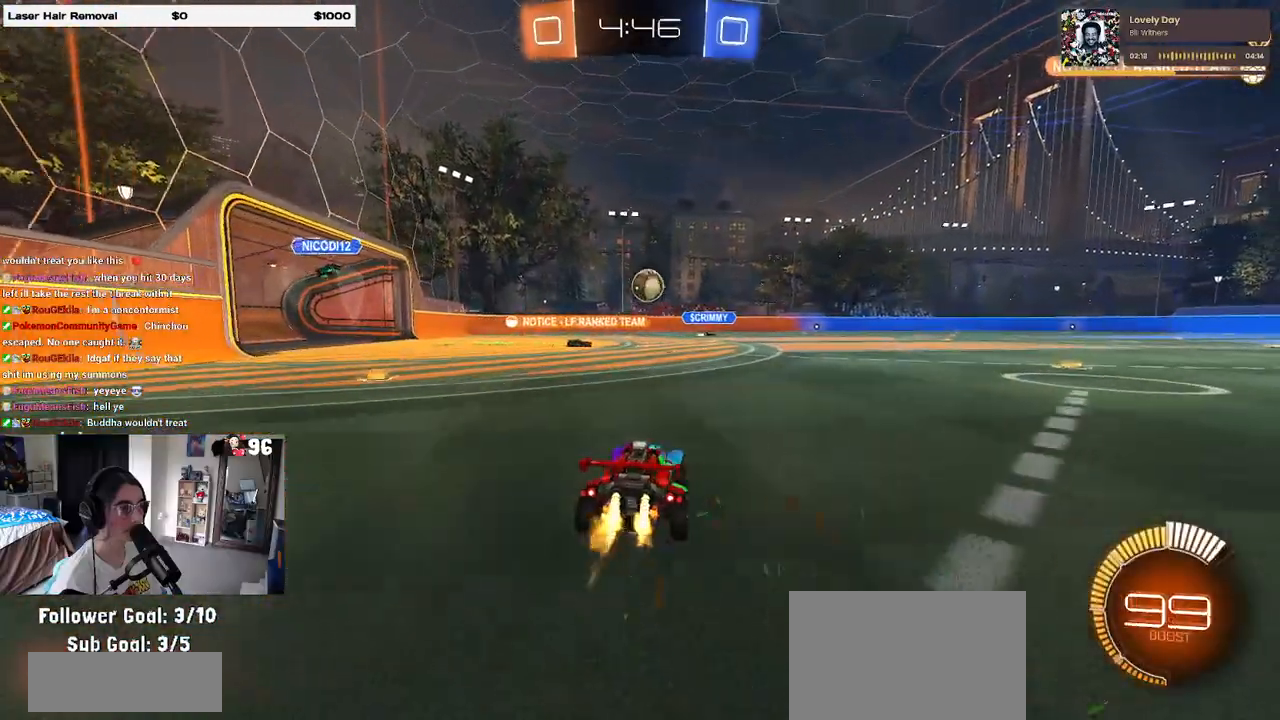
{"buttons": ["R1", "R2"], "left_stick": "center", "right_stick": "center", "events": [[500, "left_stick", "center"]]}
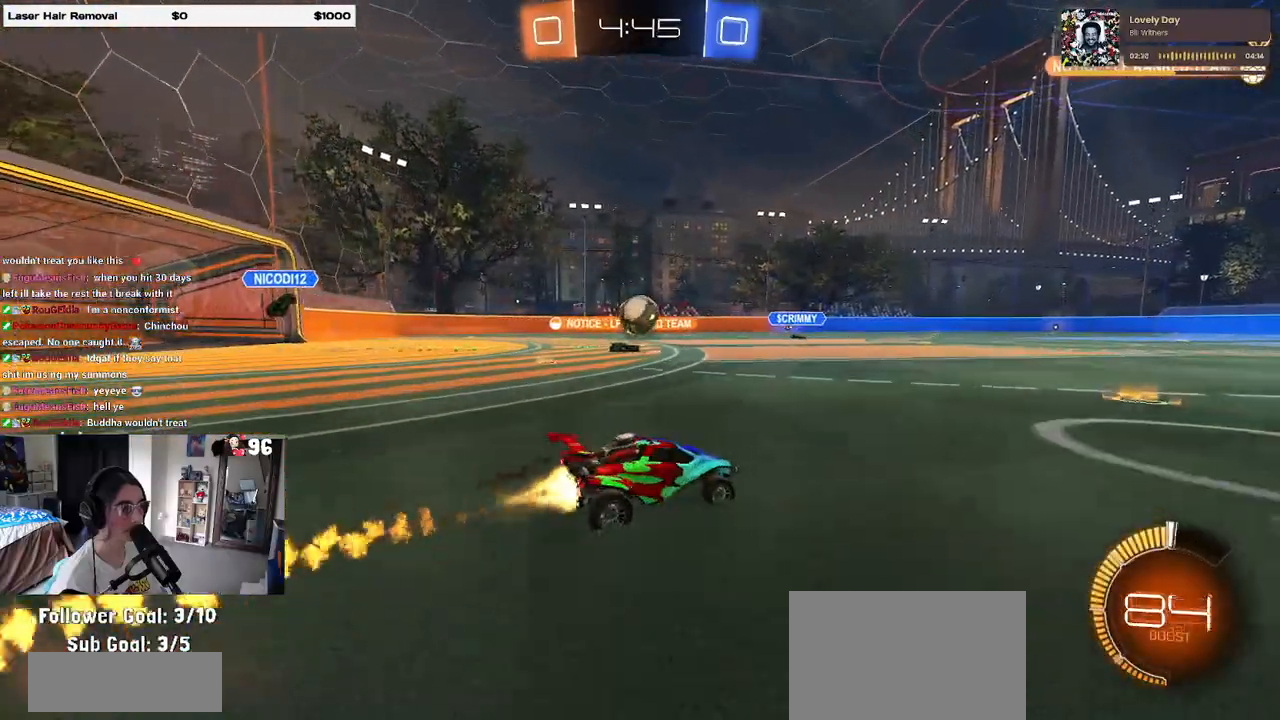
{"buttons": ["R1", "R2"], "left_stick": "center", "right_stick": "center", "events": [[200, "left_stick", "left"], [317, "left_stick", "center"]]}
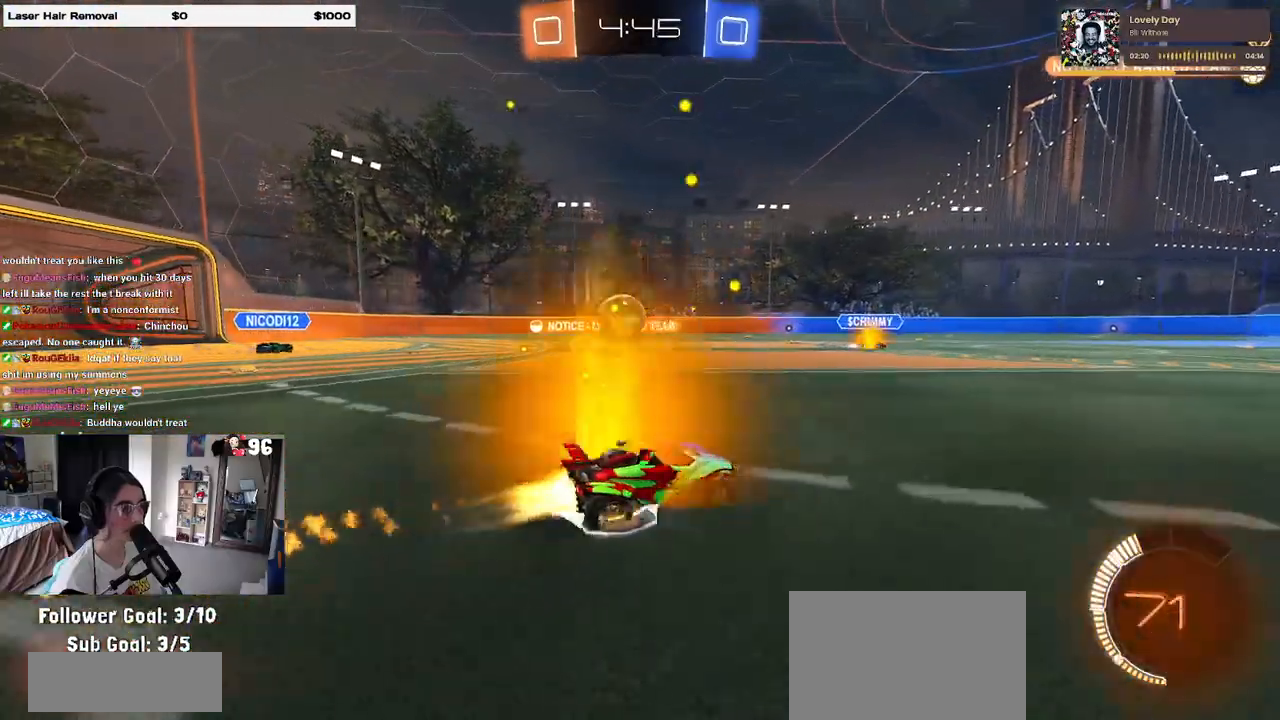
{"buttons": ["R2"], "left_stick": "center", "right_stick": "center", "events": [[267, "TRIANGLE", "down"], [350, "R1", "up"], [350, "left_stick", "left"], [367, "TRIANGLE", "up"], [467, "left_stick", "center"]]}
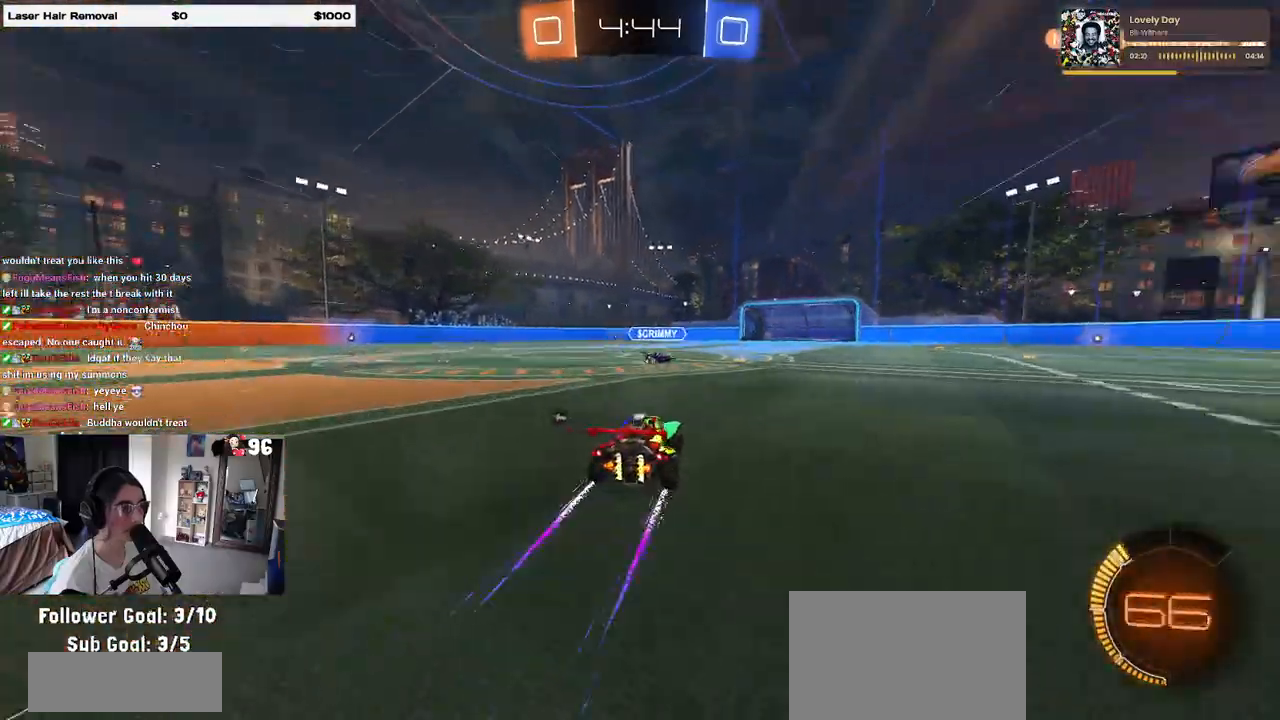
{"buttons": ["R2"], "left_stick": "right", "right_stick": "center", "events": [[117, "left_stick", "right"], [317, "left_stick", "center"], [483, "left_stick", "right"]]}
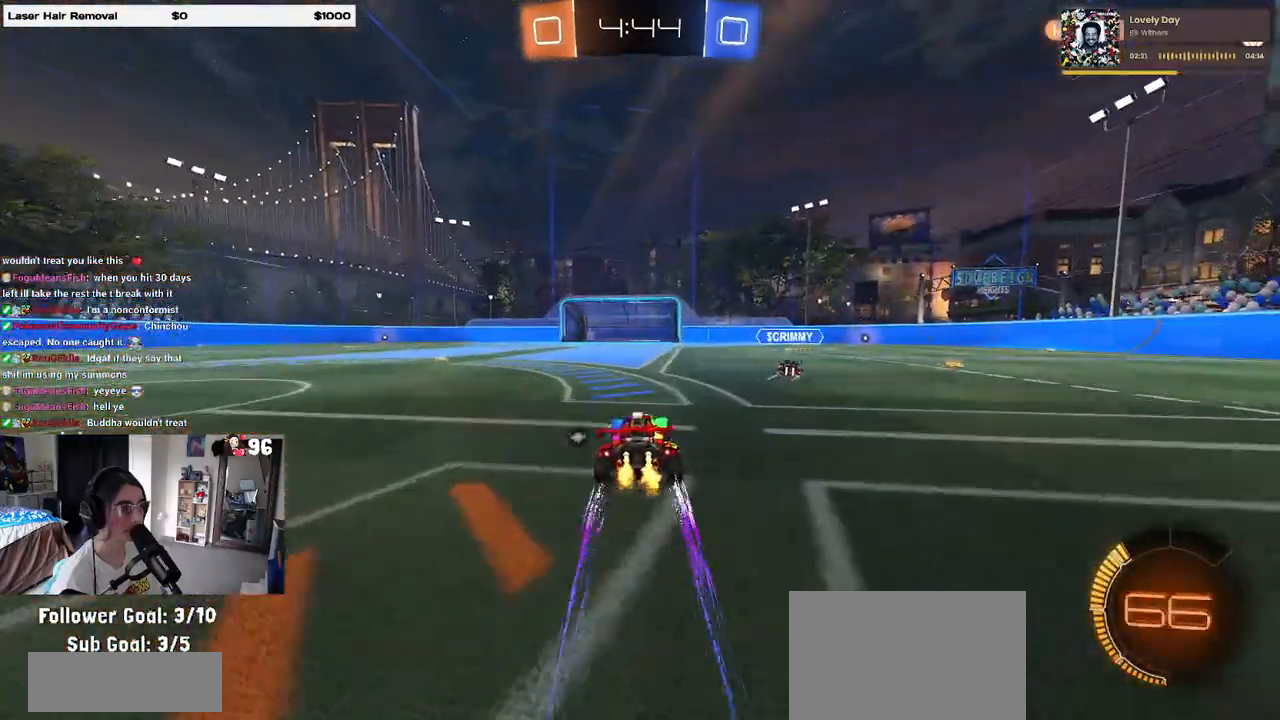
{"buttons": ["R2"], "left_stick": "right", "right_stick": "center", "events": [[133, "left_stick", "center"], [317, "left_stick", "left"], [400, "left_stick", "center"], [500, "left_stick", "right"]]}